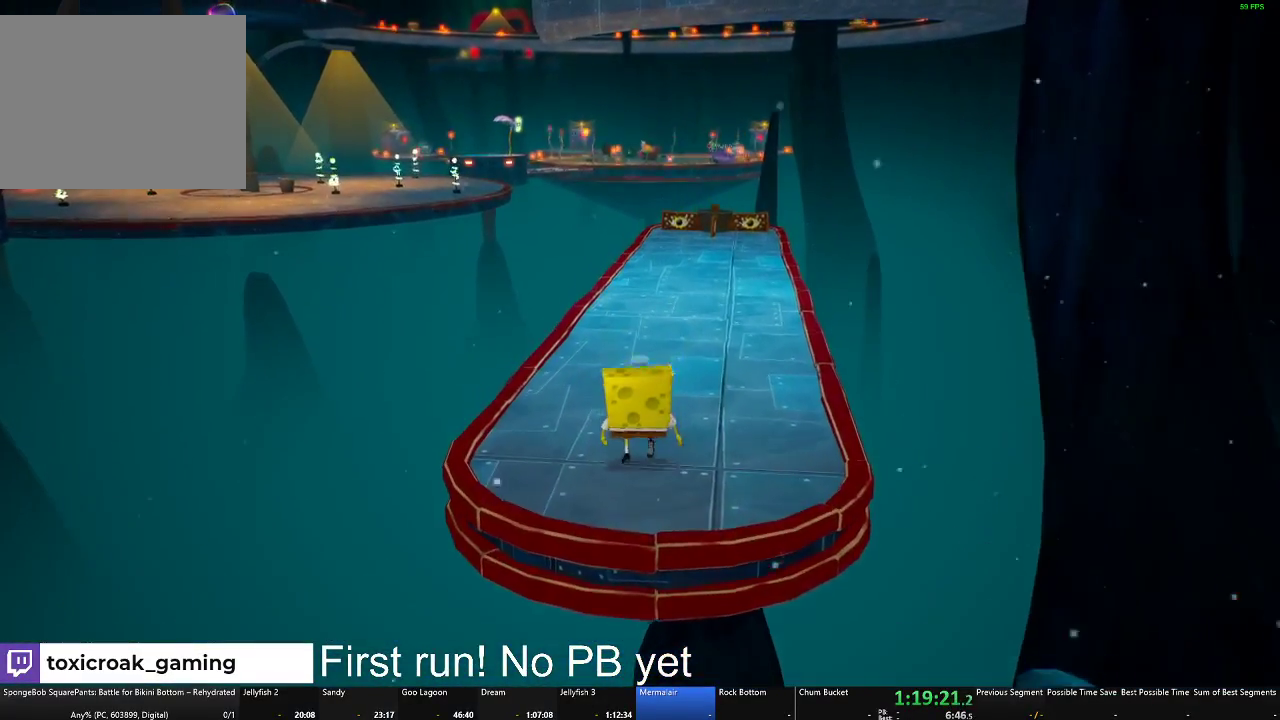
Gameplay with a controller (Xbox layout); each line is a JSON object with the inputs held at the frame after it. "events" lists button and stick changes between this image and that frame as [ms after this image, input, new state], when the widget could be followed in between.
{"buttons": ["B"], "left_stick": "center", "right_stick": "center", "events": [[117, "left_stick", "center"], [300, "left_stick", "right"], [350, "left_stick", "center"]]}
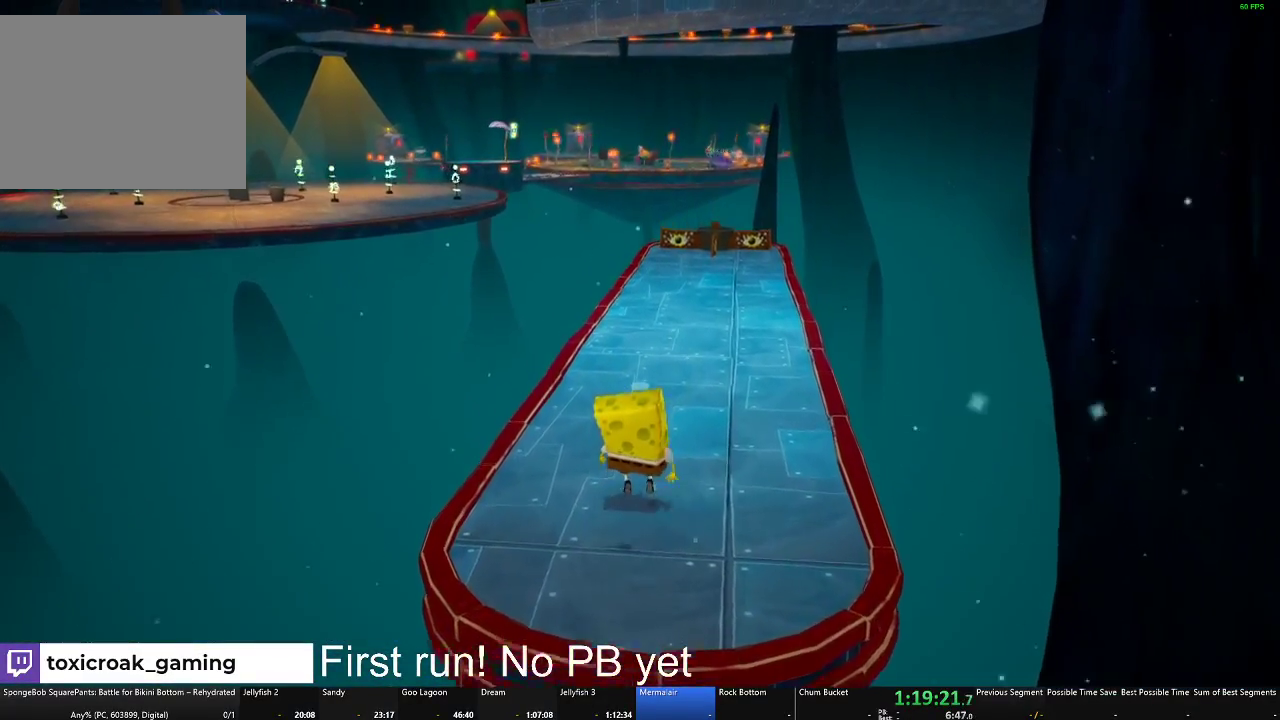
{"buttons": ["B"], "left_stick": "center", "right_stick": "center", "events": [[50, "left_stick", "right"], [100, "left_stick", "center"]]}
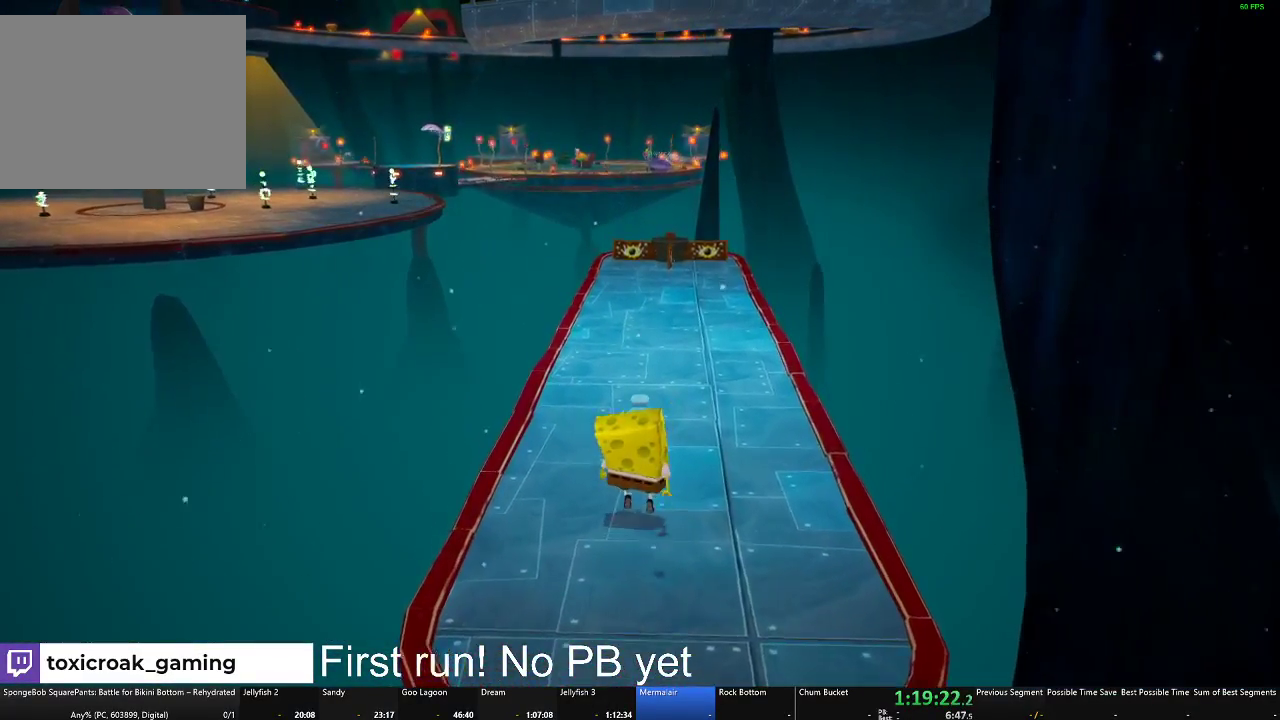
{"buttons": [], "left_stick": "center", "right_stick": "center", "events": [[417, "B", "up"]]}
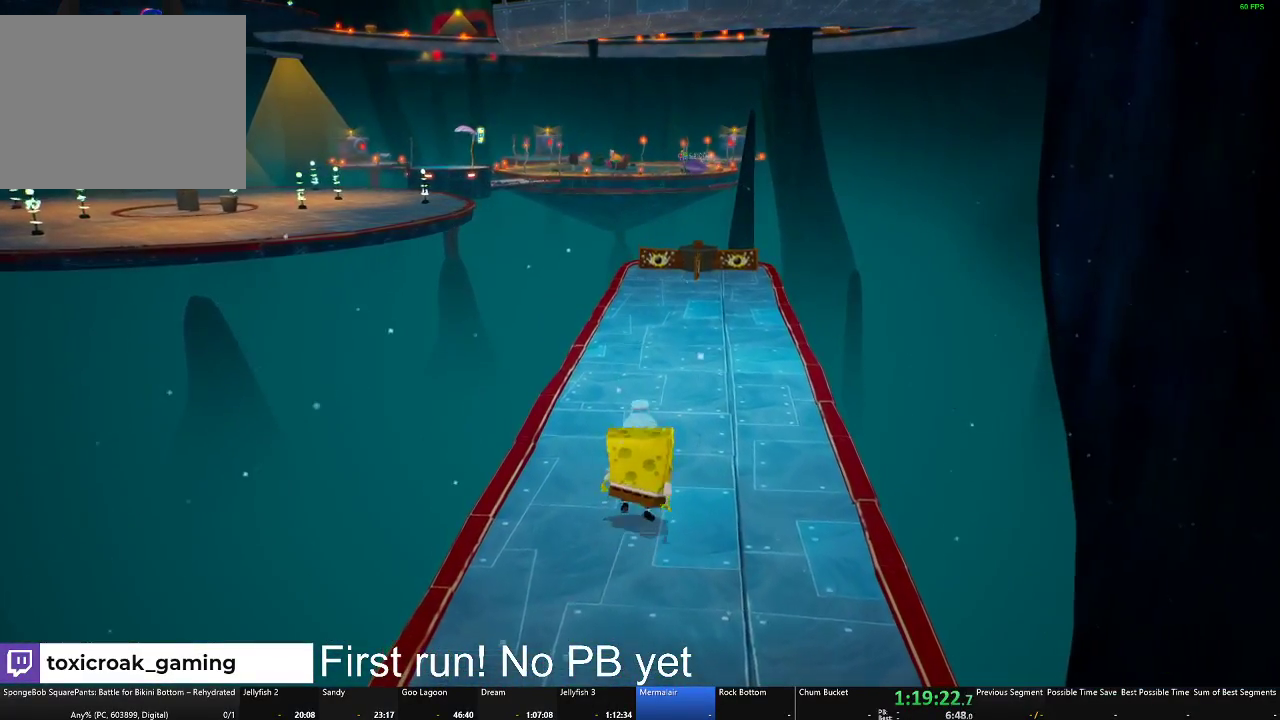
{"buttons": [], "left_stick": "down", "right_stick": "center", "events": [[367, "left_stick", "down"]]}
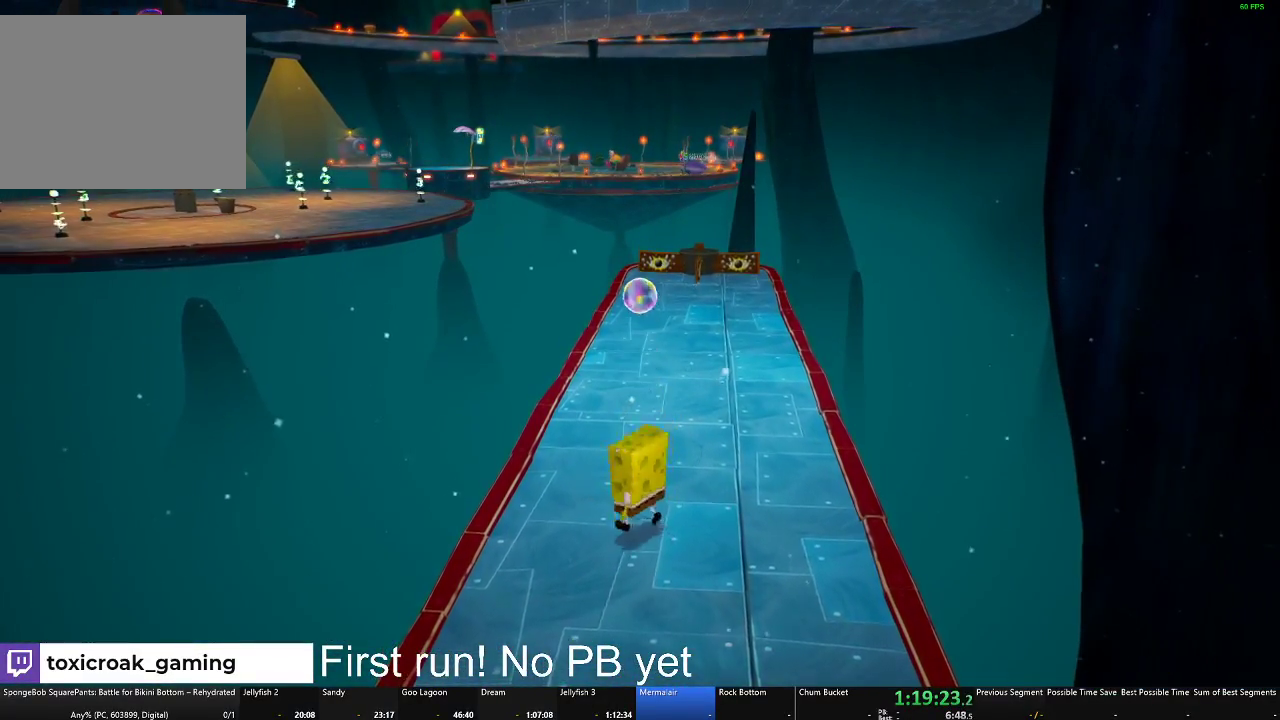
{"buttons": [], "left_stick": "left", "right_stick": "center", "events": [[350, "left_stick", "down-left"], [484, "left_stick", "left"]]}
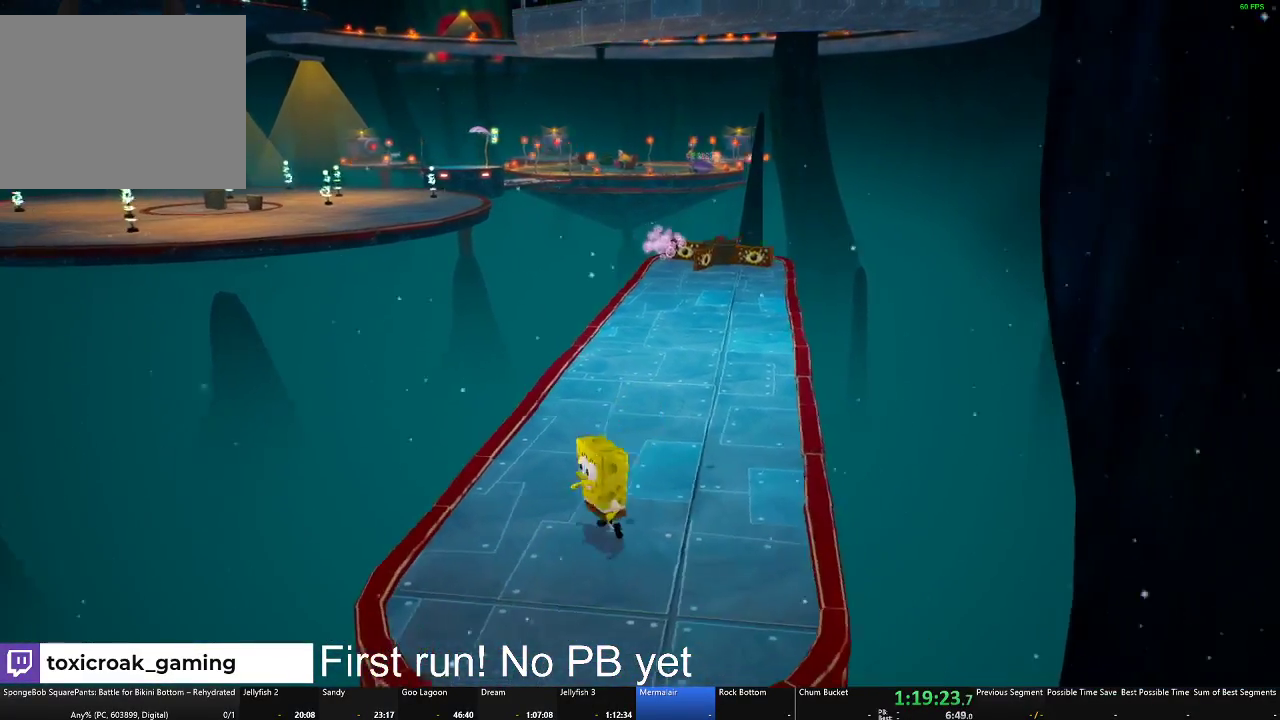
{"buttons": [], "left_stick": "left", "right_stick": "center", "events": [[84, "left_stick", "center"], [284, "left_stick", "left"]]}
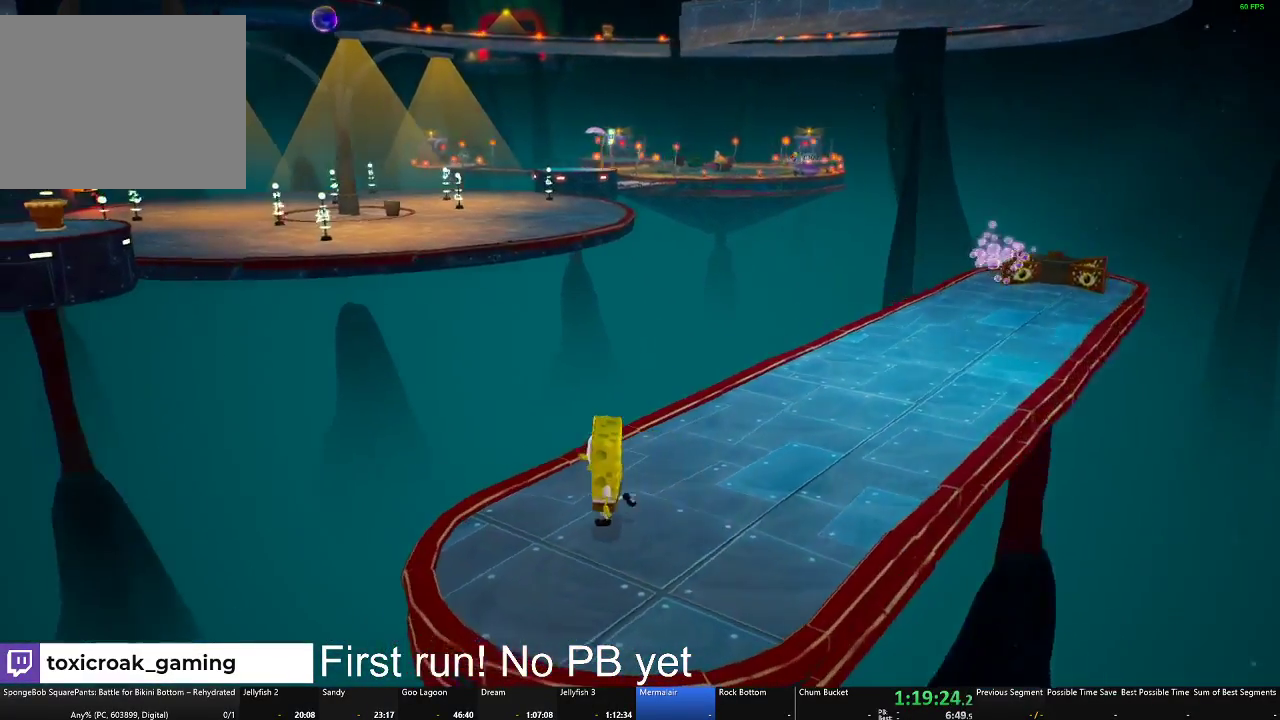
{"buttons": [], "left_stick": "left", "right_stick": "center", "events": [[134, "left_stick", "center"], [417, "left_stick", "left"]]}
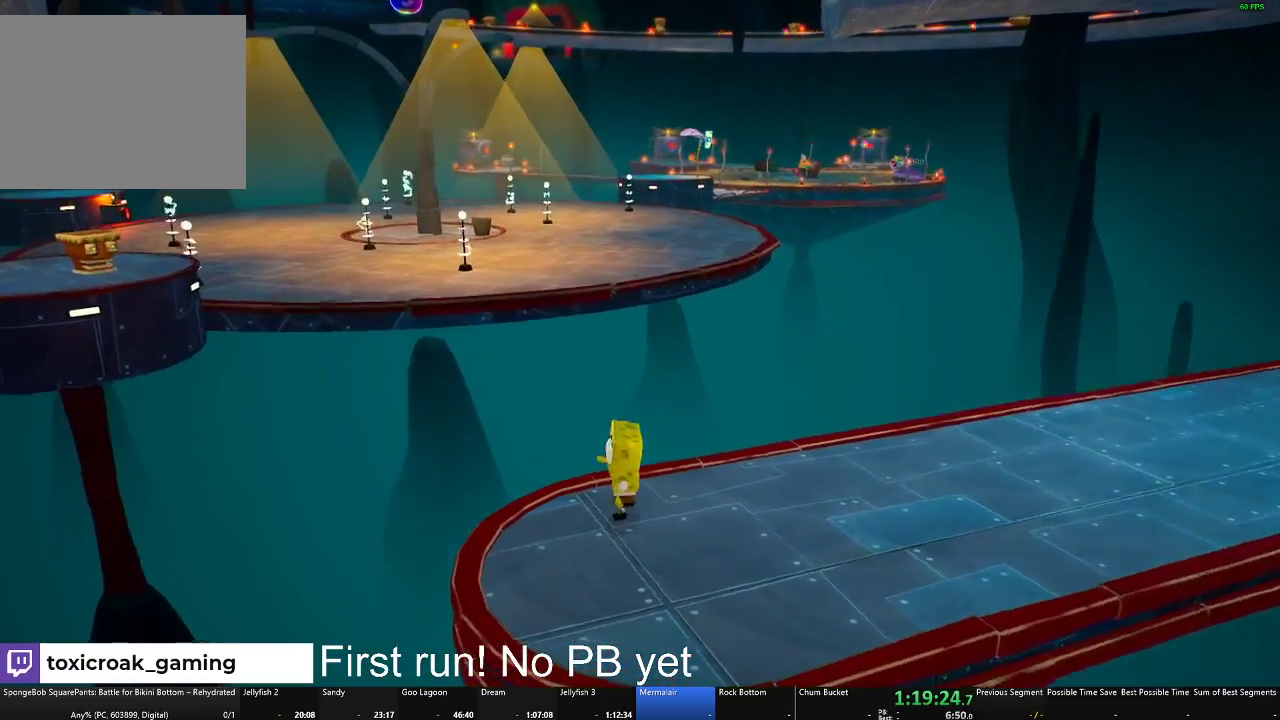
{"buttons": [], "left_stick": "up", "right_stick": "center", "events": [[66, "left_stick", "center"], [367, "left_stick", "up"]]}
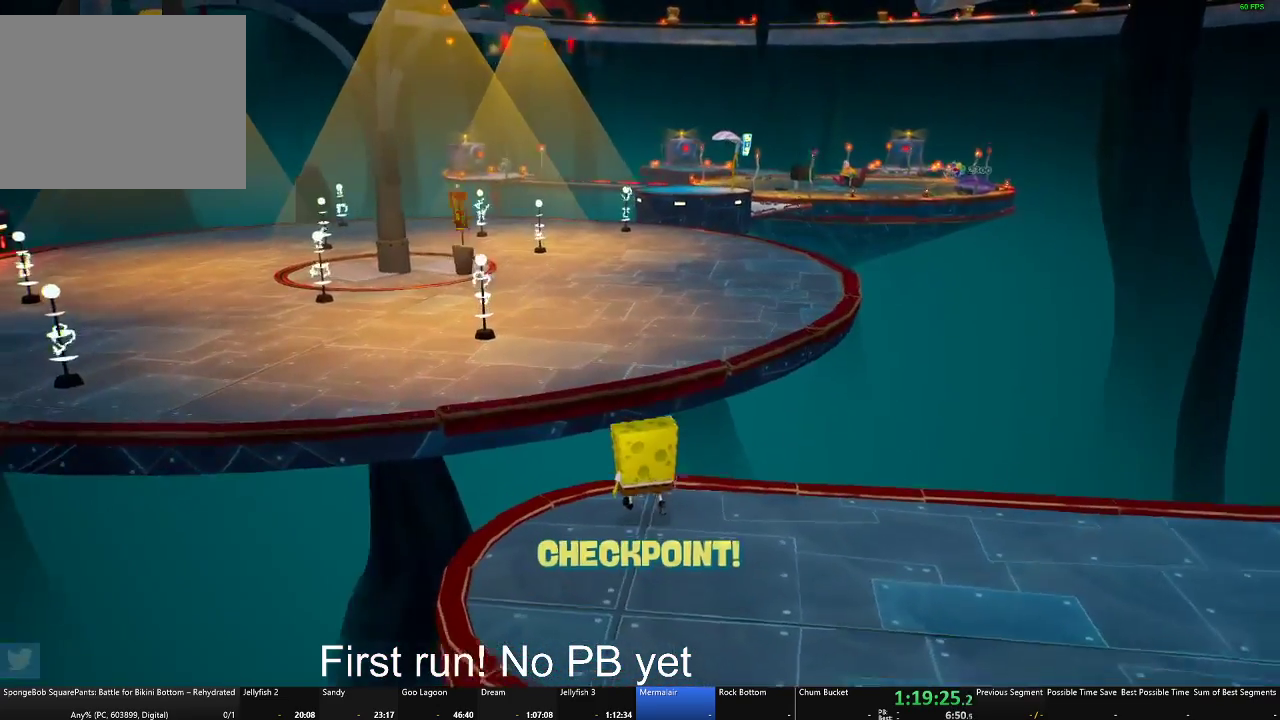
{"buttons": [], "left_stick": "up", "right_stick": "center", "events": [[17, "left_stick", "up-left"], [267, "A", "down"], [350, "left_stick", "up"], [501, "A", "up"]]}
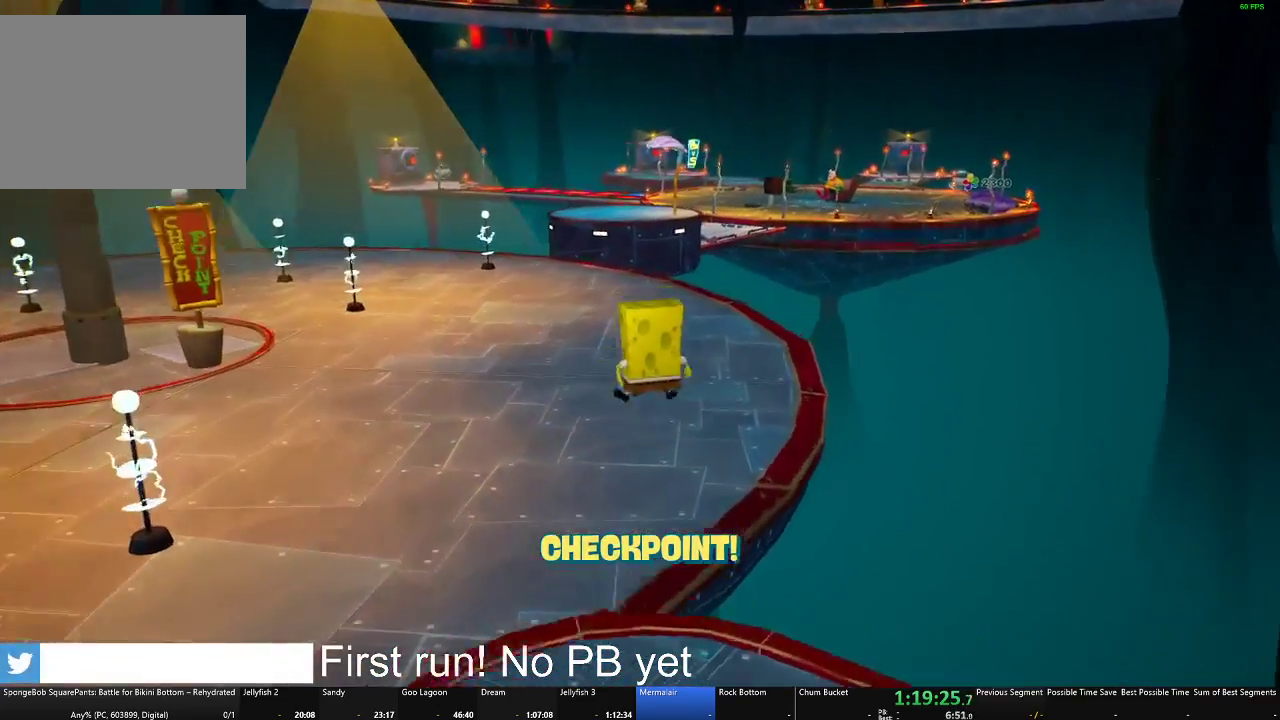
{"buttons": ["A"], "left_stick": "up", "right_stick": "center", "events": [[417, "A", "down"]]}
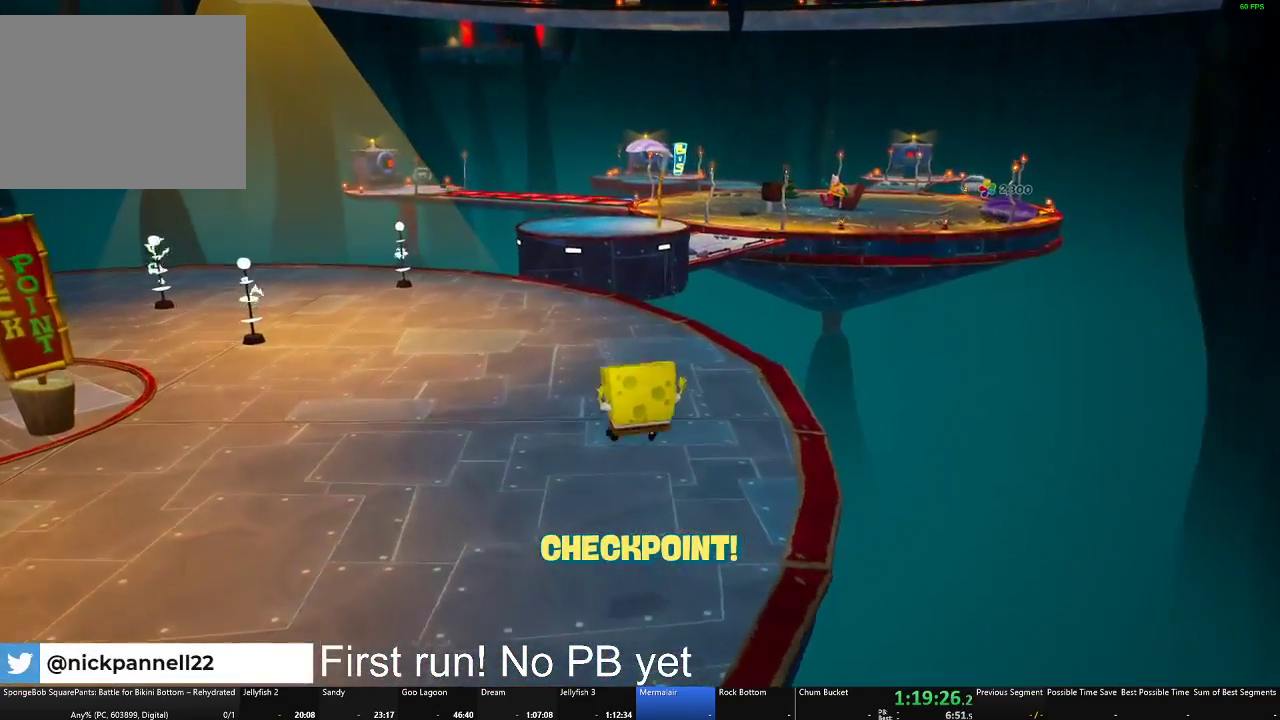
{"buttons": [], "left_stick": "up", "right_stick": "center", "events": [[200, "A", "up"]]}
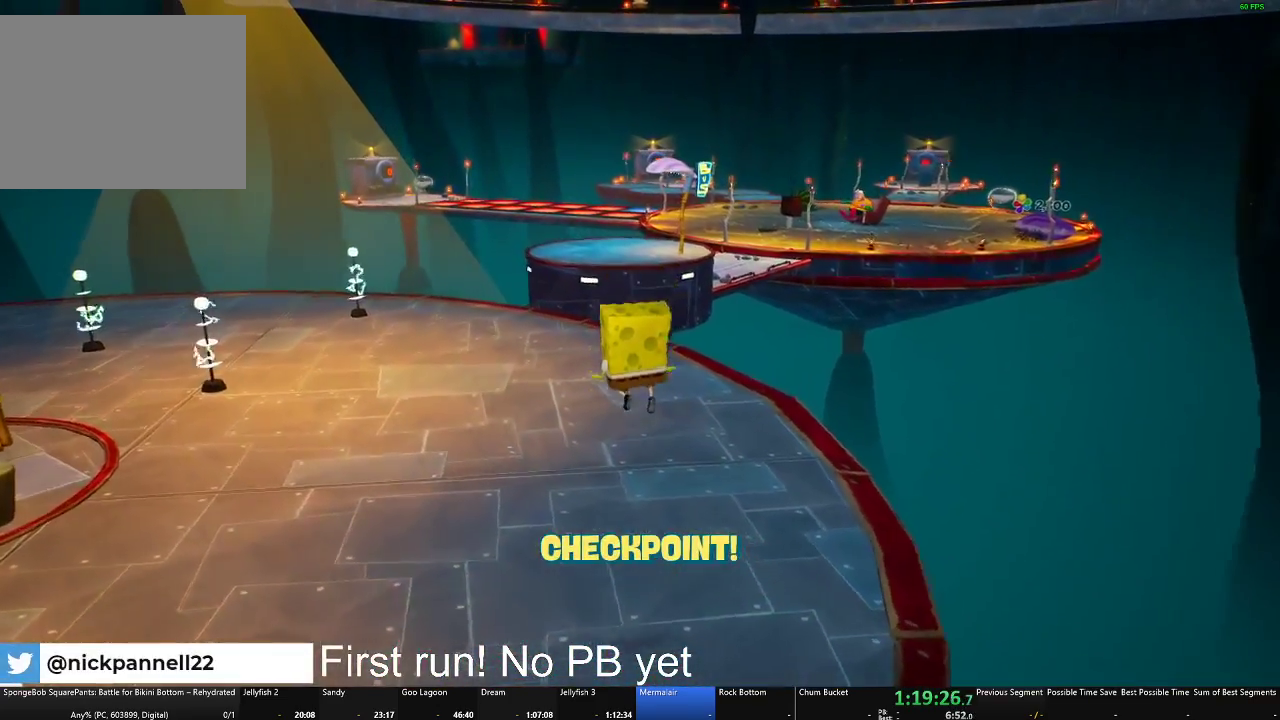
{"buttons": [], "left_stick": "up", "right_stick": "center", "events": []}
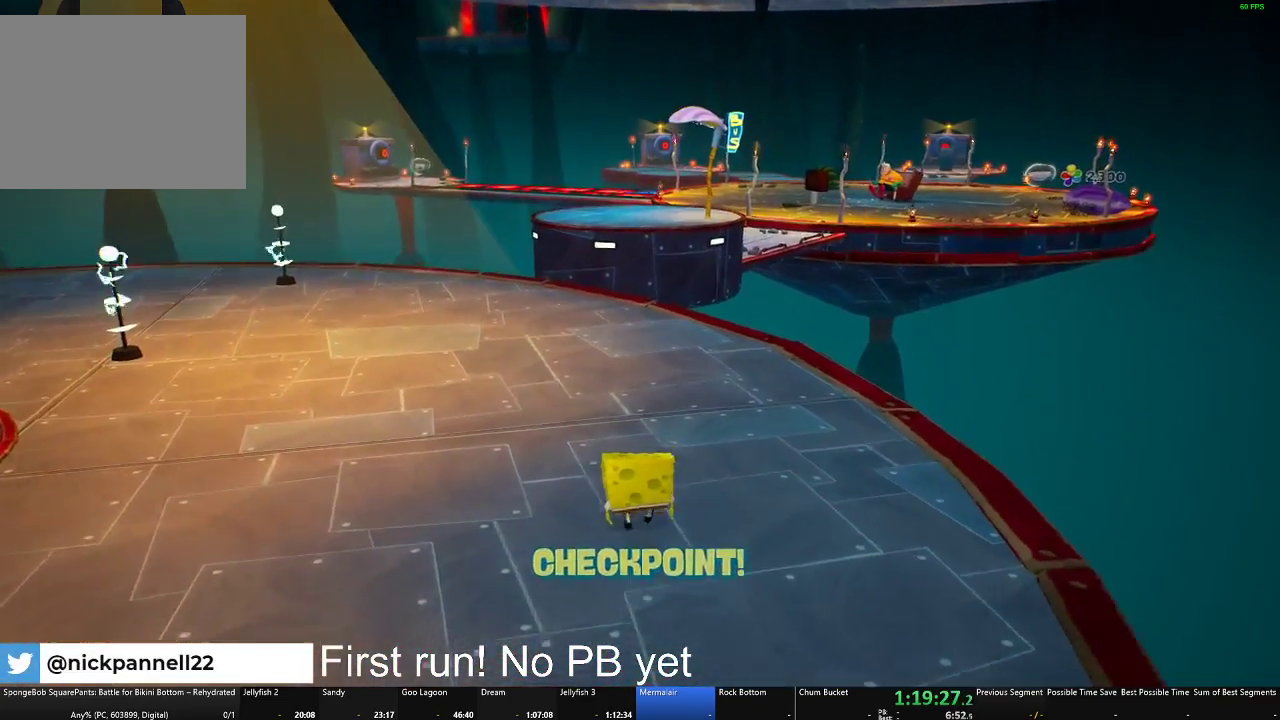
{"buttons": [], "left_stick": "up", "right_stick": "center", "events": []}
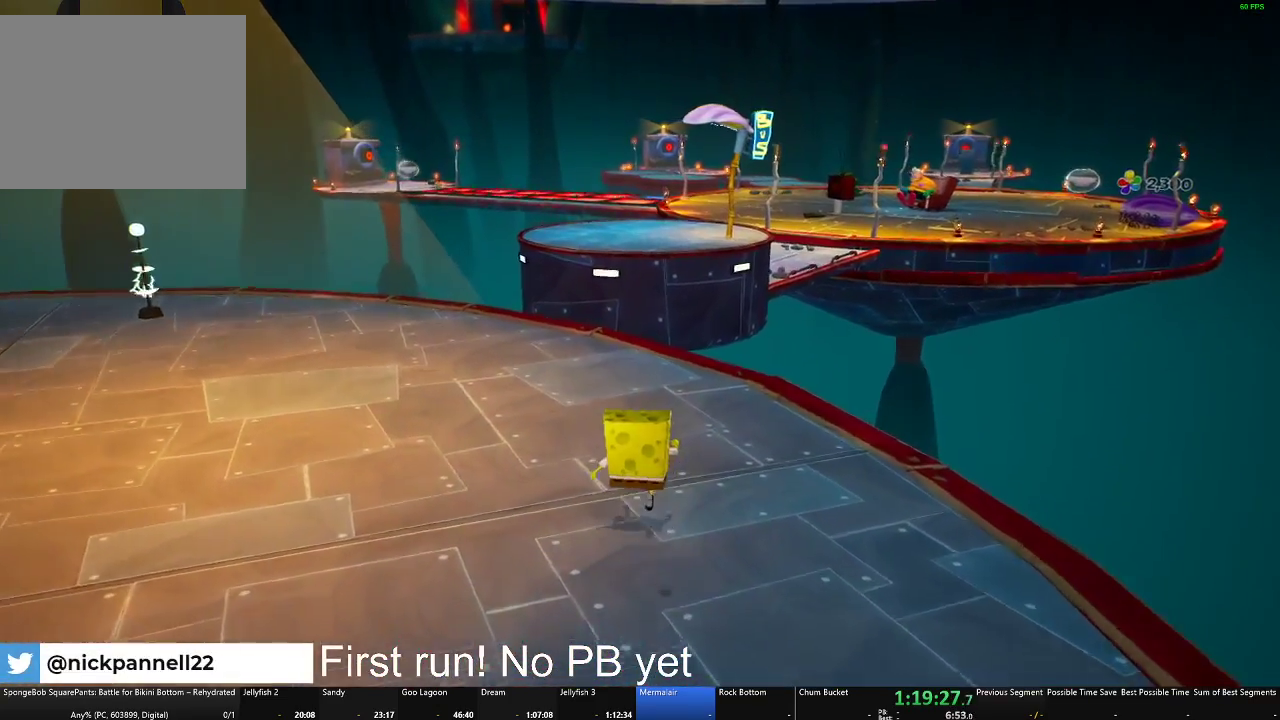
{"buttons": [], "left_stick": "up", "right_stick": "center", "events": []}
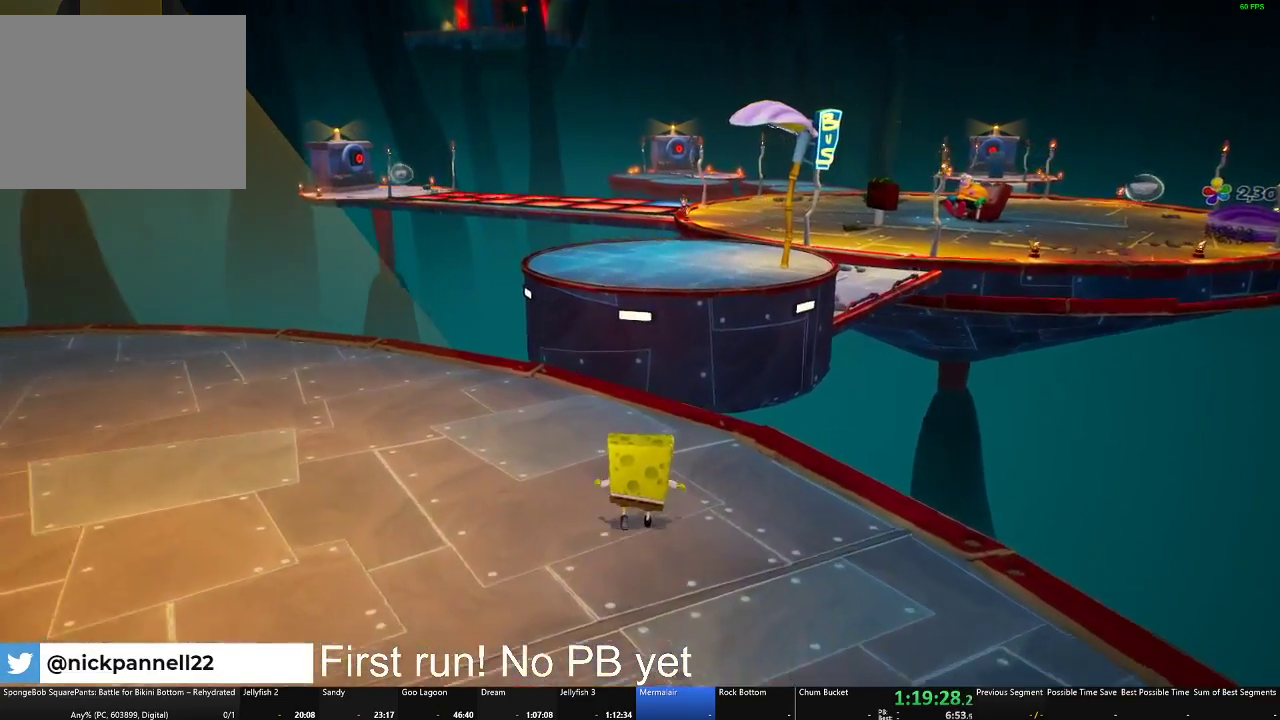
{"buttons": [], "left_stick": "up", "right_stick": "center", "events": [[200, "A", "down"], [334, "A", "up"]]}
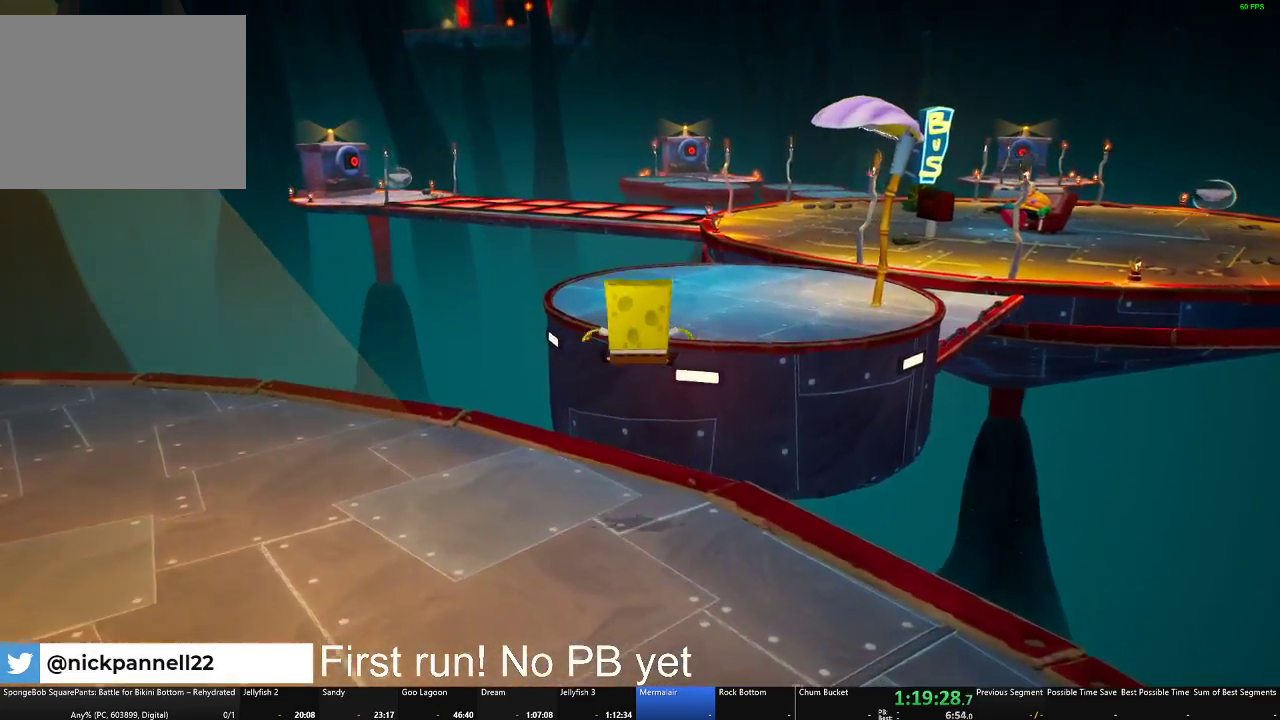
{"buttons": [], "left_stick": "up-right", "right_stick": "center", "events": [[33, "left_stick", "up-right"], [50, "A", "down"], [183, "A", "up"]]}
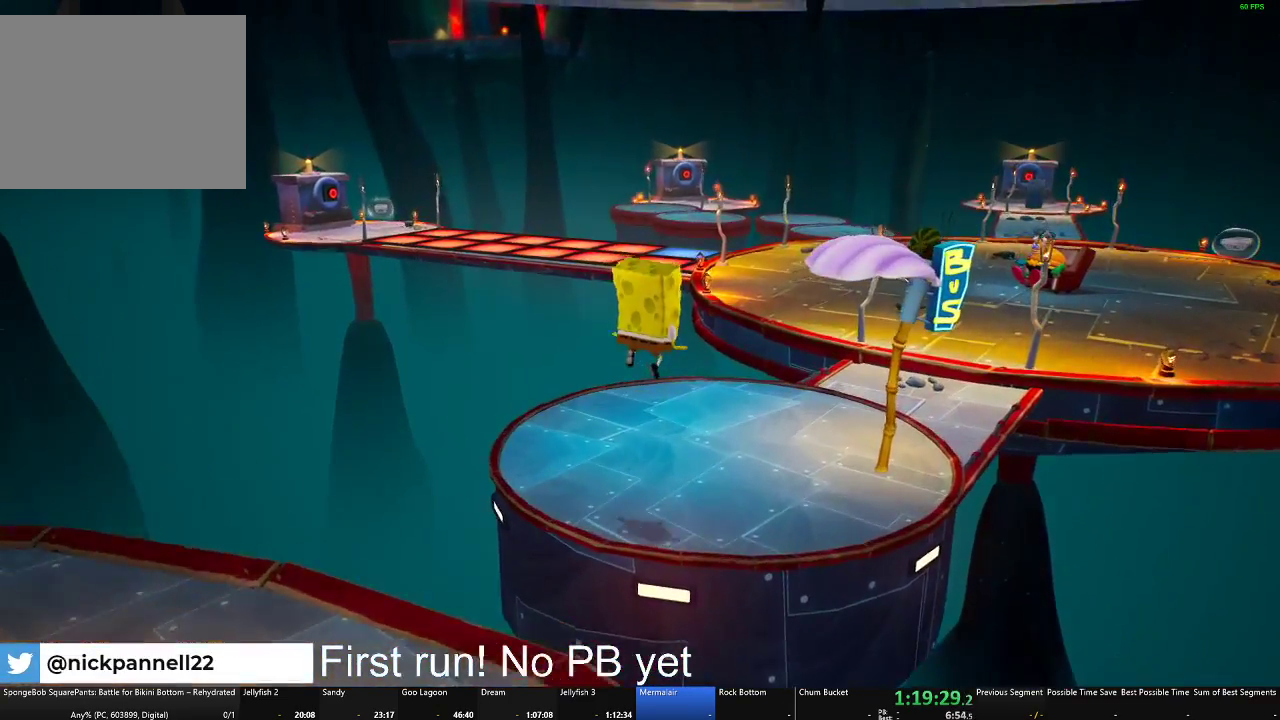
{"buttons": ["R1"], "left_stick": "up-right", "right_stick": "center", "events": [[400, "R1", "down"]]}
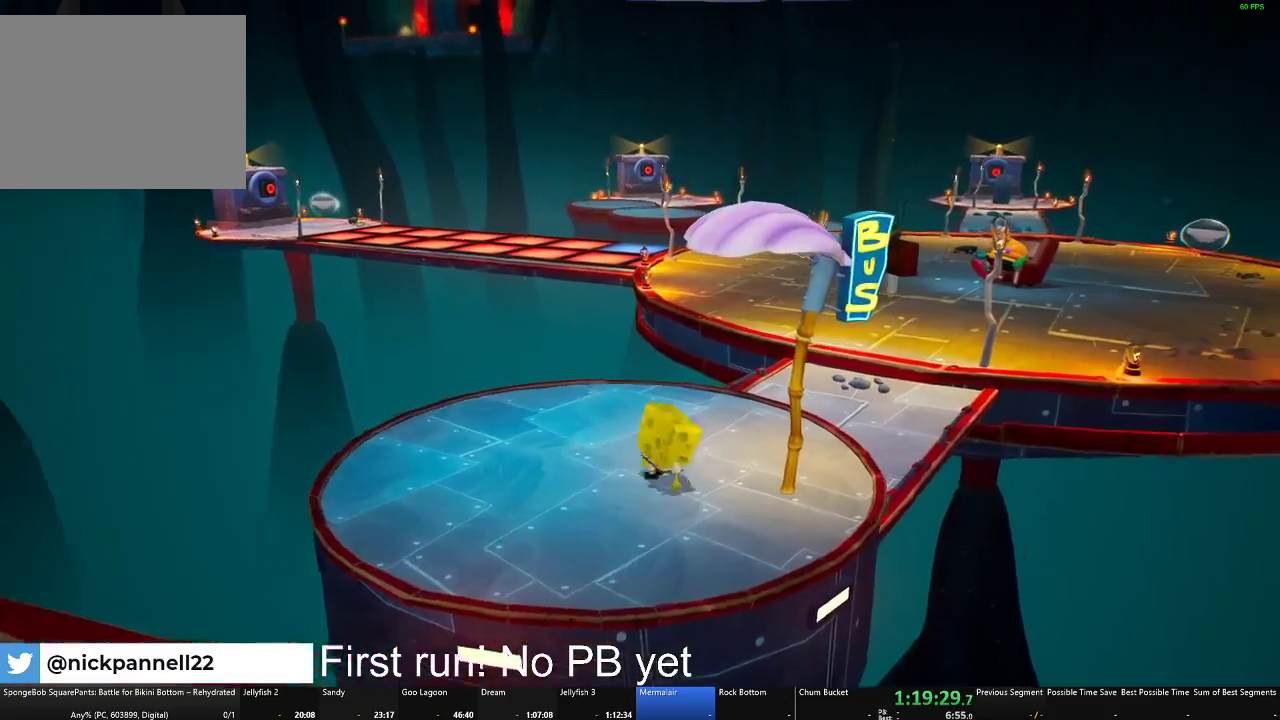
{"buttons": [], "left_stick": "up", "right_stick": "center", "events": [[133, "R1", "up"], [183, "left_stick", "right"], [250, "left_stick", "center"], [450, "left_stick", "up"]]}
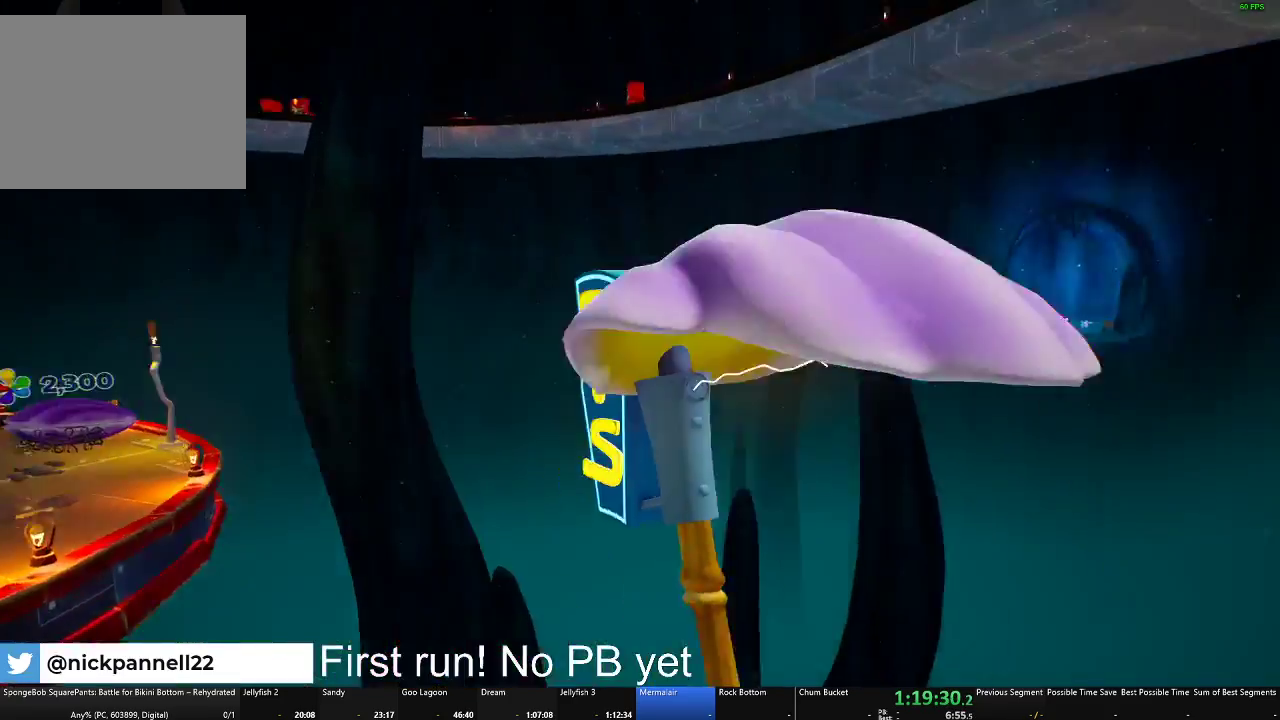
{"buttons": [], "left_stick": "up", "right_stick": "center", "events": []}
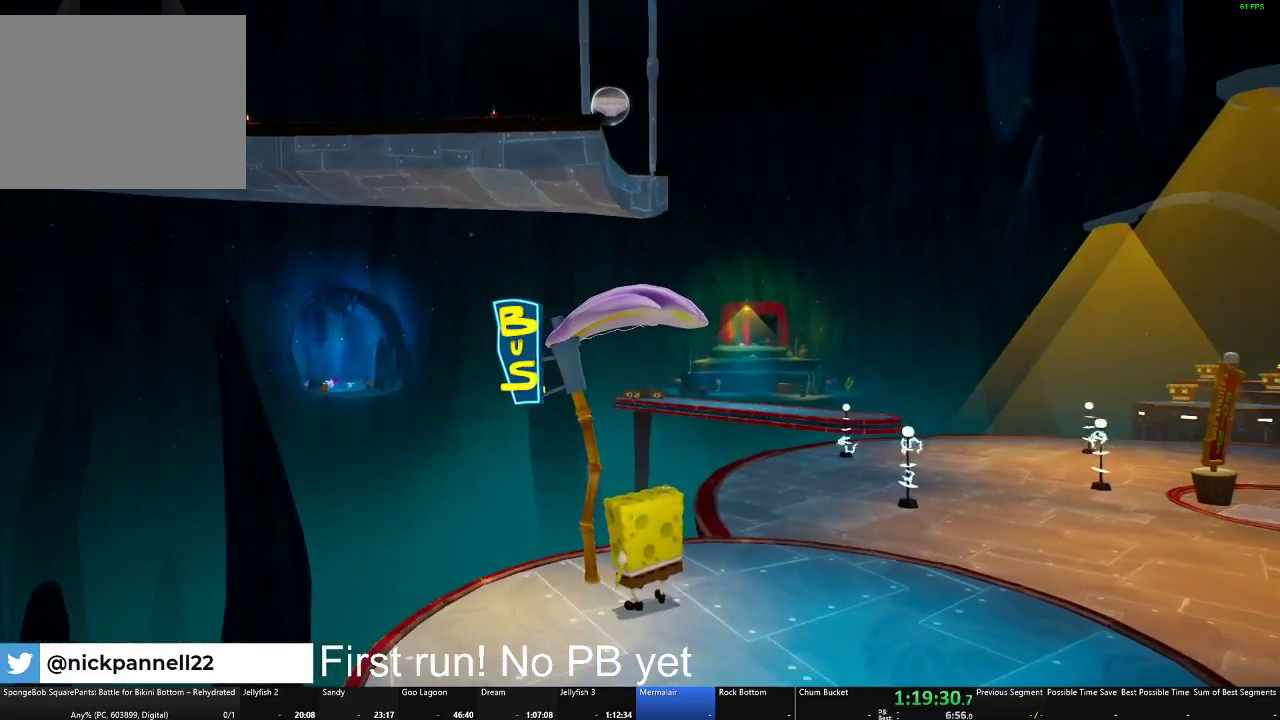
{"buttons": [], "left_stick": "up", "right_stick": "center", "events": []}
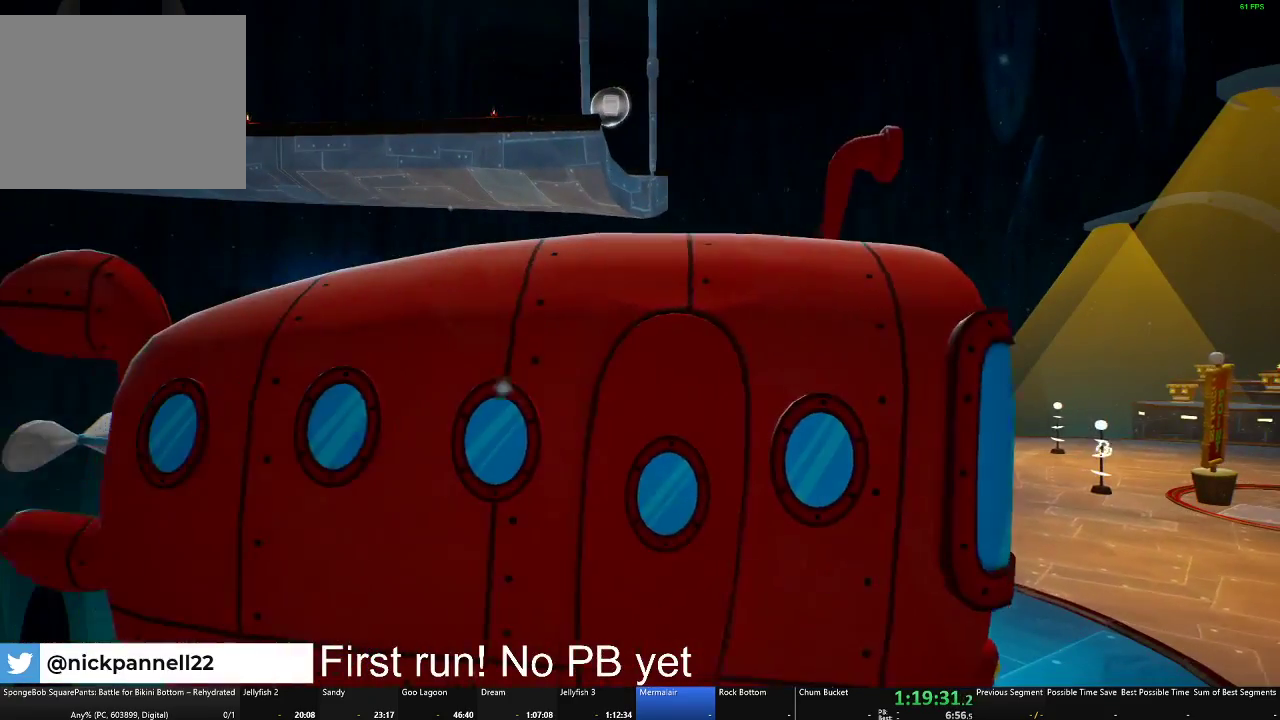
{"buttons": [], "left_stick": "up", "right_stick": "center", "events": []}
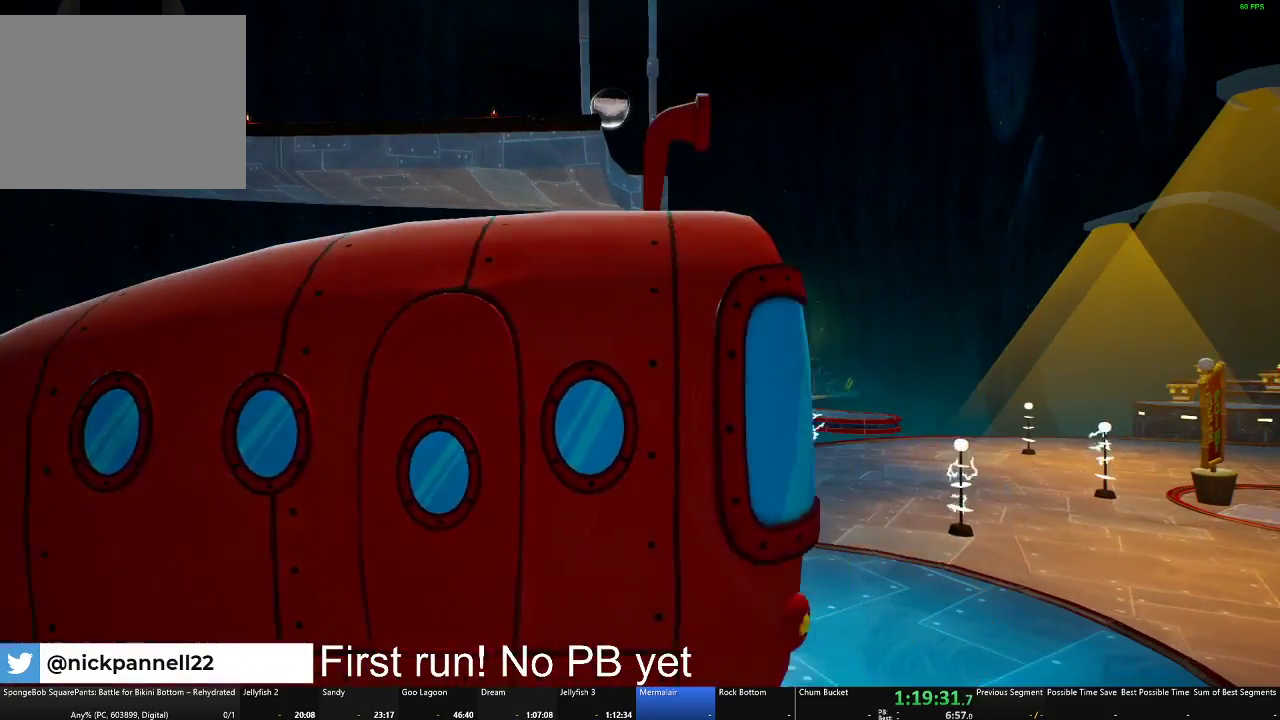
{"buttons": [], "left_stick": "up", "right_stick": "center", "events": []}
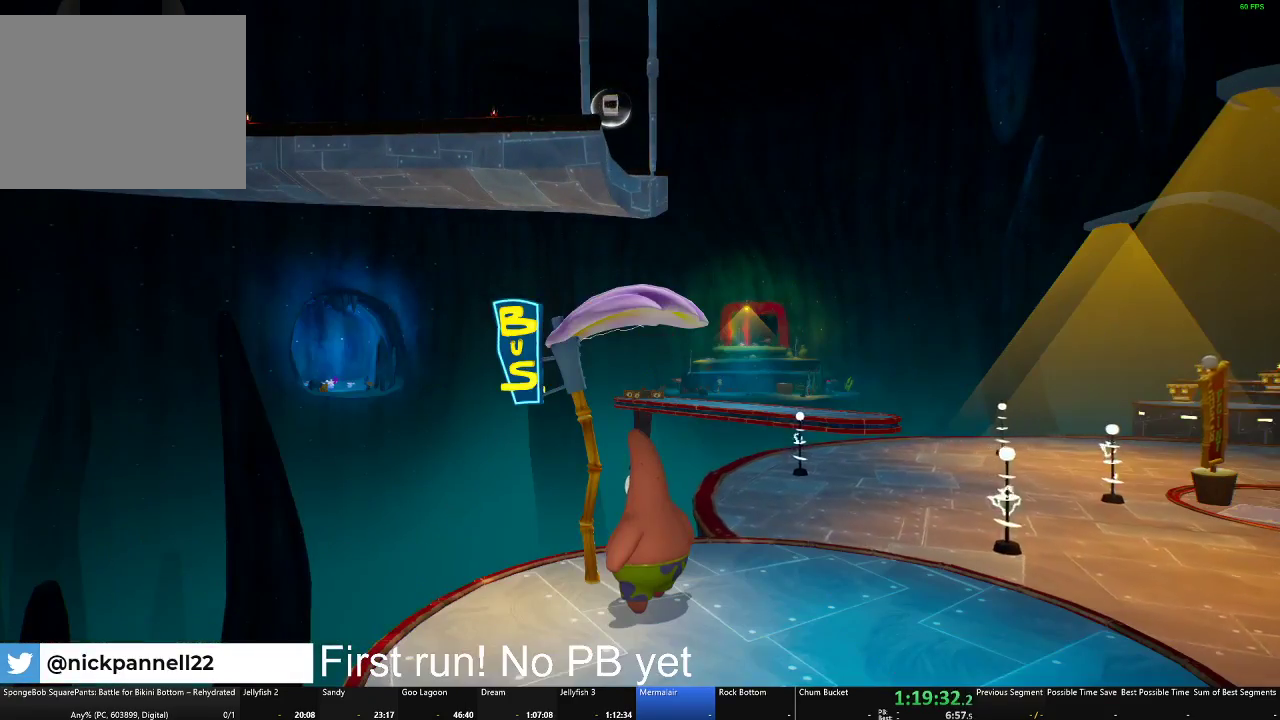
{"buttons": [], "left_stick": "right", "right_stick": "center", "events": [[217, "left_stick", "up-right"], [417, "left_stick", "right"]]}
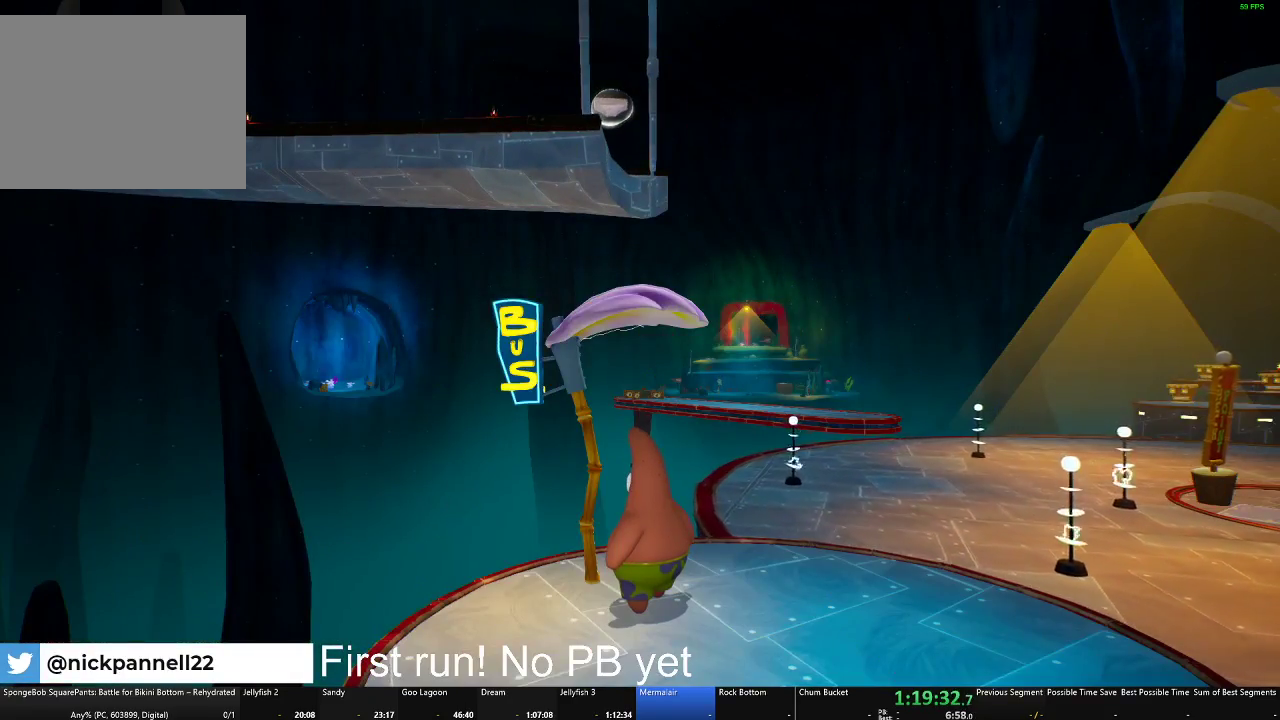
{"buttons": [], "left_stick": "center", "right_stick": "left", "events": [[16, "left_stick", "down-right"], [216, "left_stick", "center"], [483, "right_stick", "left"]]}
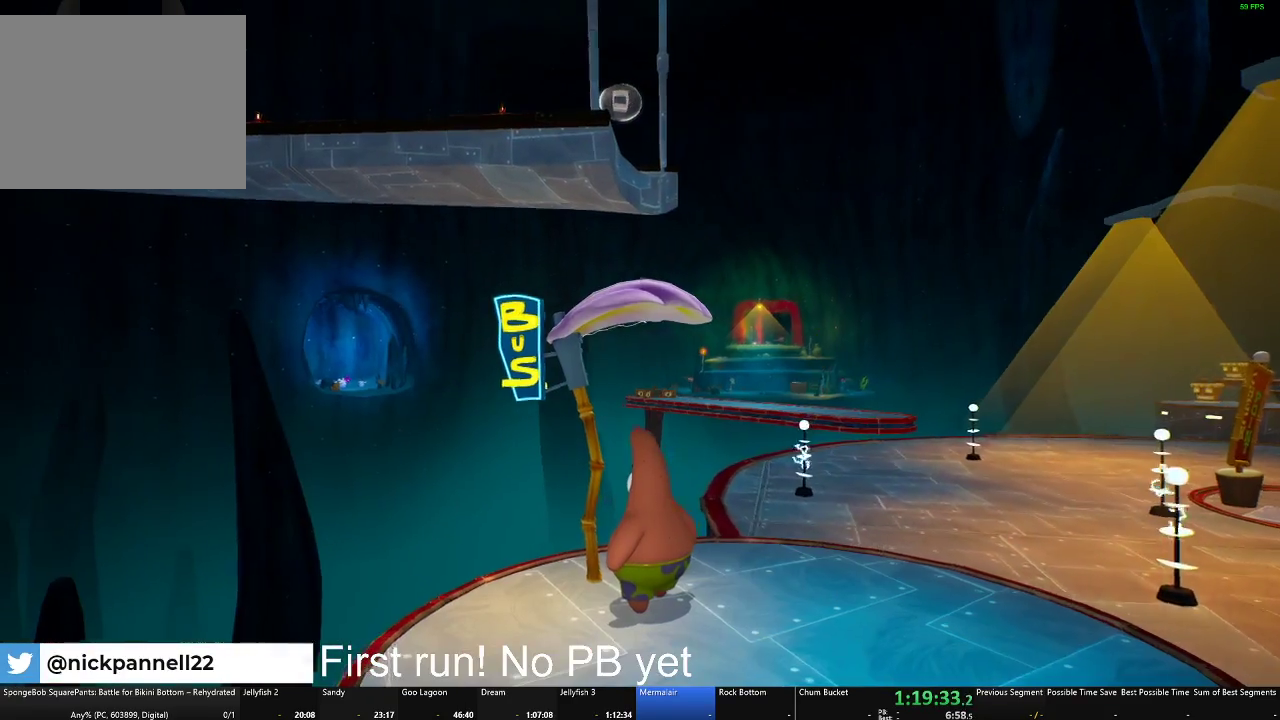
{"buttons": [], "left_stick": "up-left", "right_stick": "left", "events": [[17, "left_stick", "down"], [300, "left_stick", "down-left"], [400, "left_stick", "left"], [467, "left_stick", "up-left"]]}
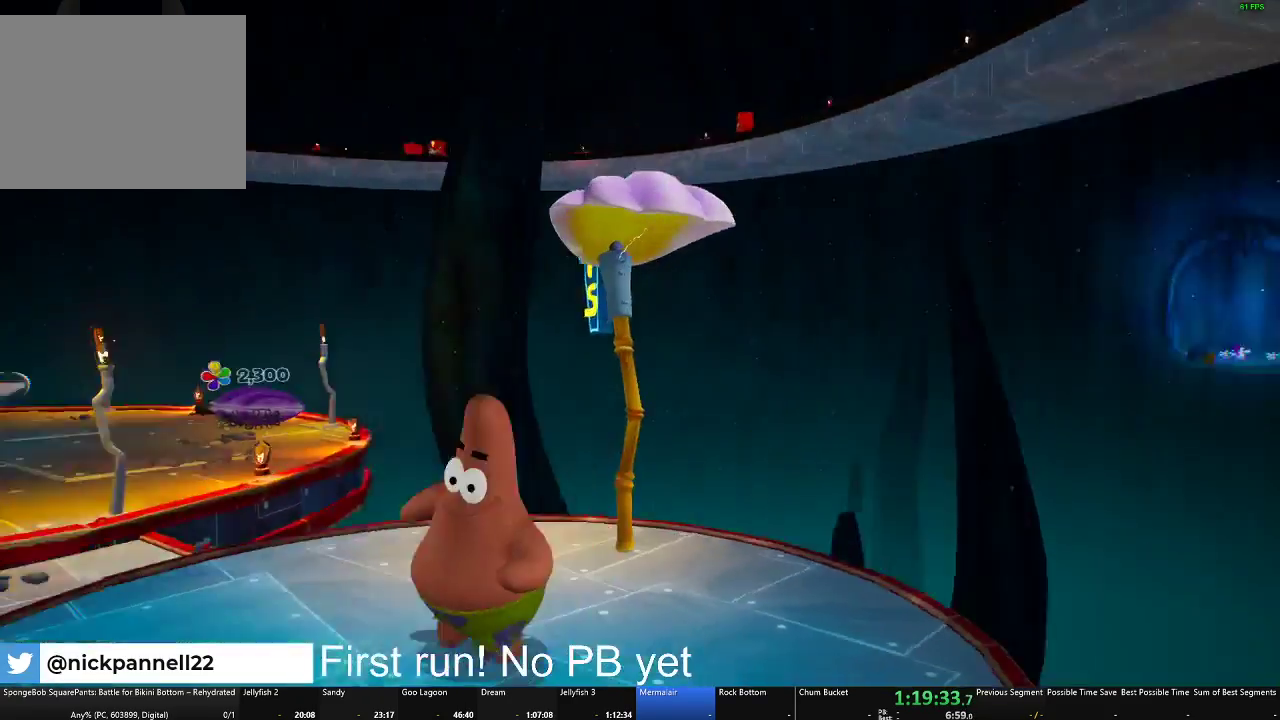
{"buttons": [], "left_stick": "up-right", "right_stick": "center", "events": [[183, "left_stick", "up"], [350, "A", "down"], [350, "right_stick", "center"], [450, "left_stick", "up-right"], [500, "A", "up"]]}
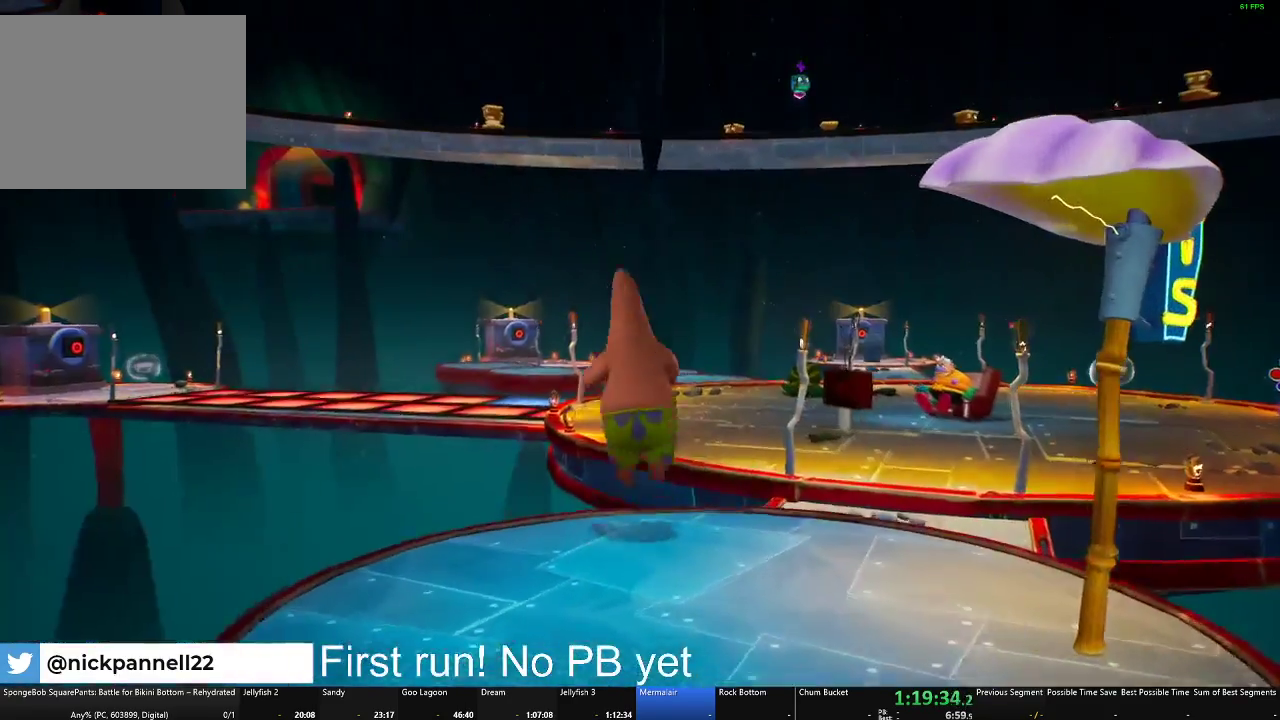
{"buttons": ["X"], "left_stick": "up-right", "right_stick": "center", "events": [[367, "X", "down"]]}
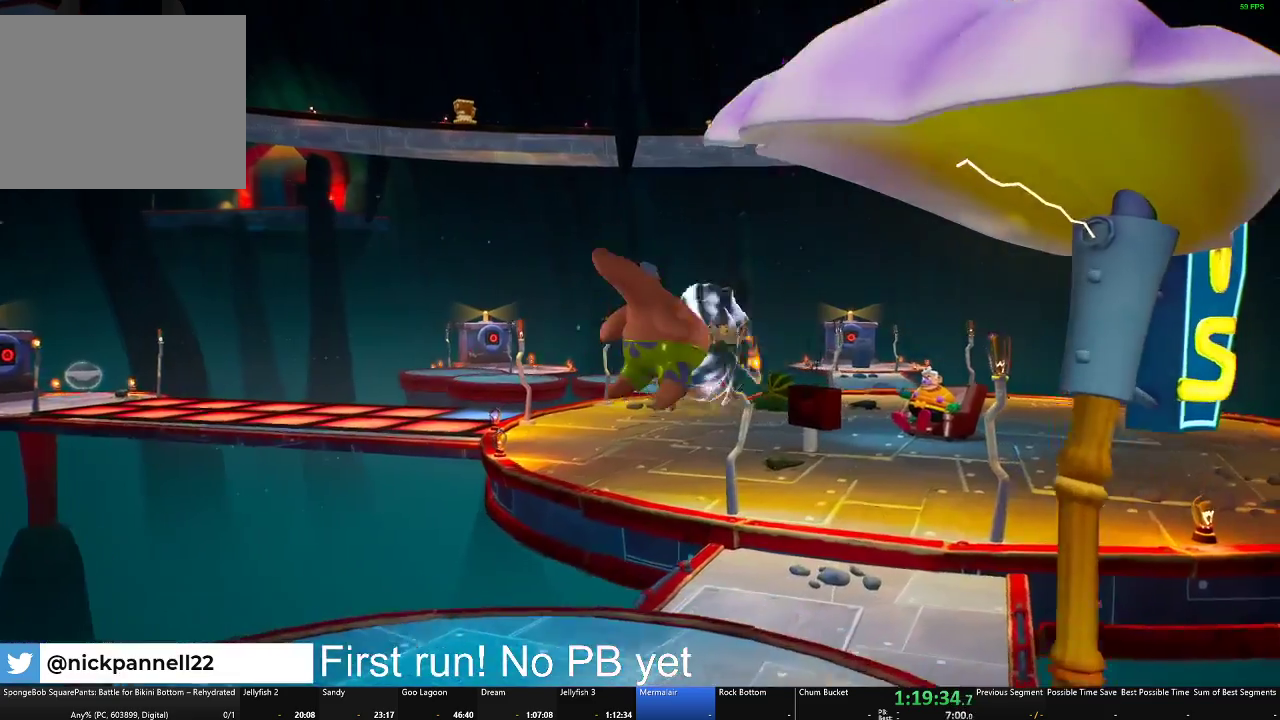
{"buttons": [], "left_stick": "up", "right_stick": "center", "events": [[16, "X", "up"], [300, "left_stick", "up"]]}
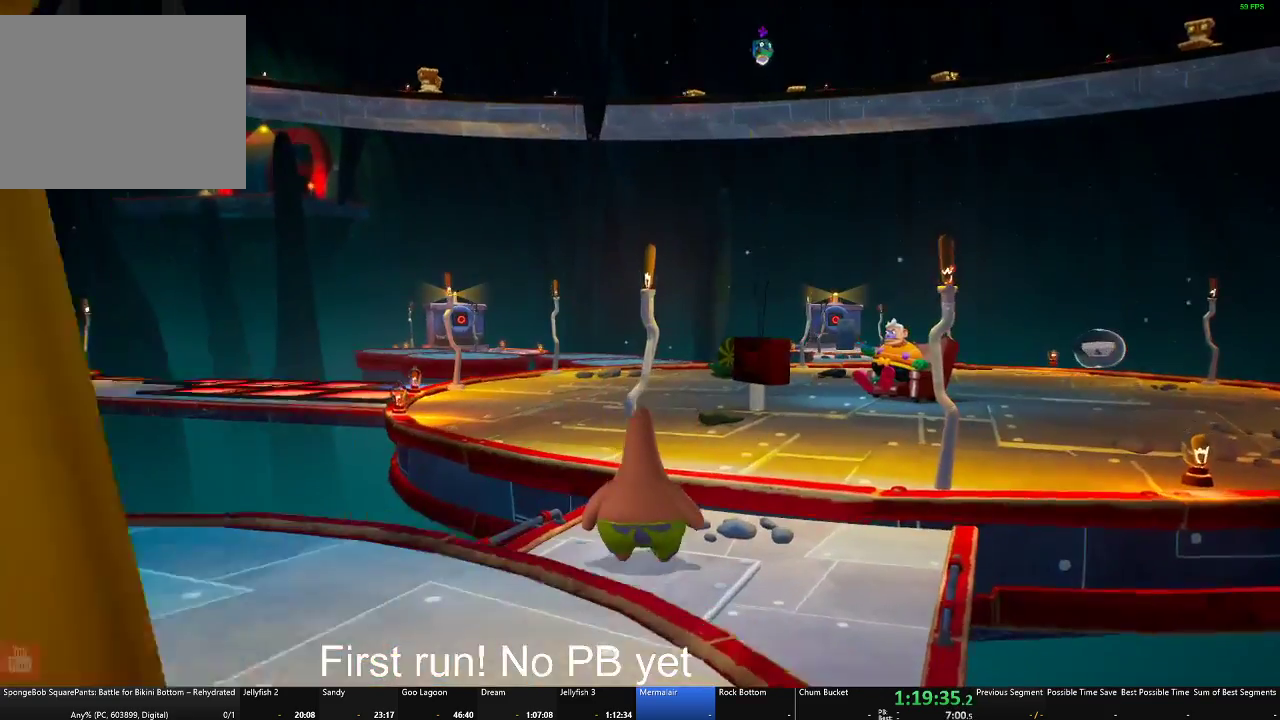
{"buttons": [], "left_stick": "up-right", "right_stick": "center", "events": [[67, "X", "down"], [217, "X", "up"], [267, "left_stick", "up-right"]]}